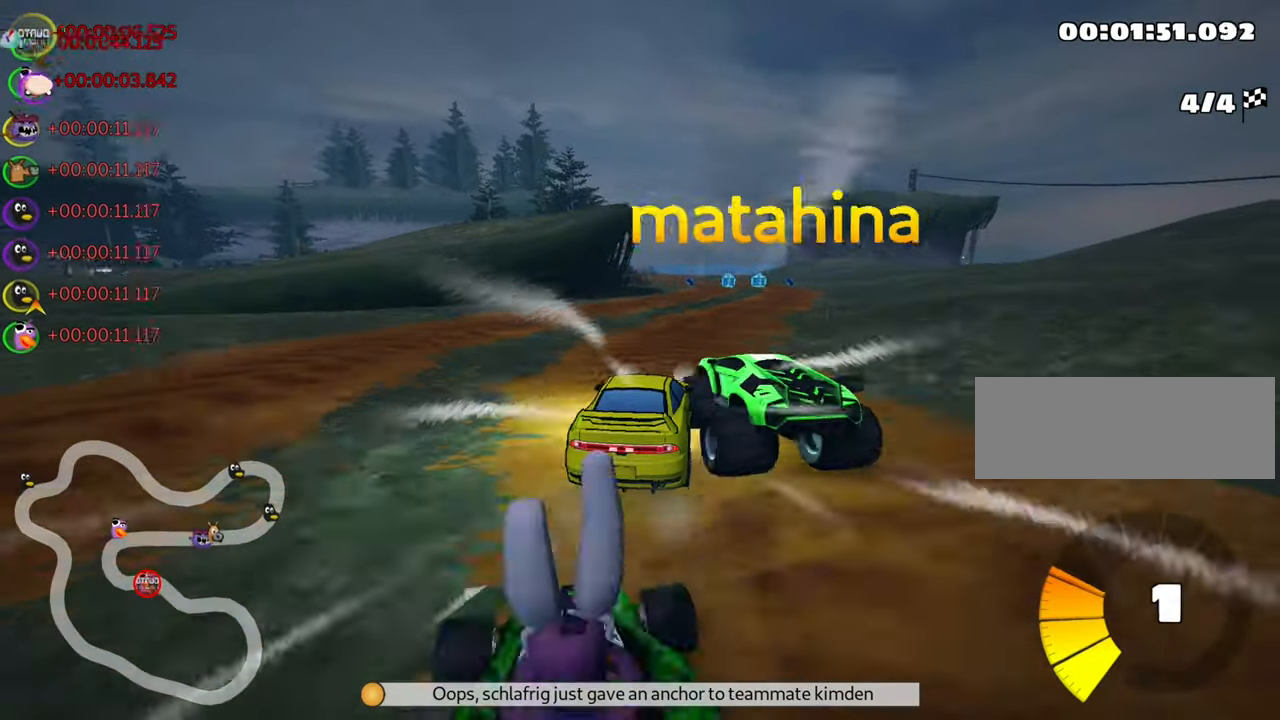
Gameplay with keyboard; each line is a JSON object with the keys held at the frame after it. "events" lists presses ("down") and releases ("up") of "down", "fire", "flag", "left", "look", "nitro", "right", "skid" and "up" between this image and that frame as [ms after this image, input, new state], when the widget could be followed in between. No other keys are recorded. Mouse input is not recorded. Key names are as the overlay labels them; some are game actions (e.g. jump) rather than physical keys.
{"keys": ["left", "skid", "up"], "events": []}
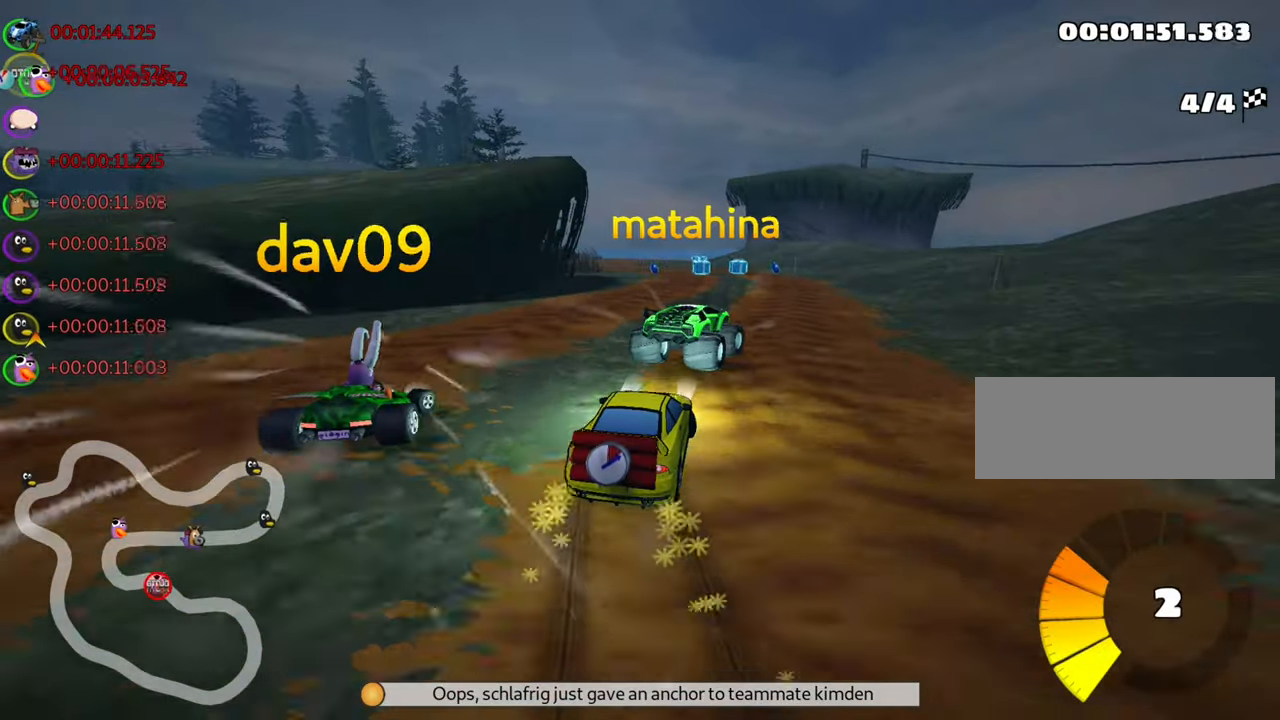
{"keys": ["left", "skid", "up"], "events": [[100, "right", "down"], [116, "left", "up"], [233, "right", "up"], [266, "left", "down"]]}
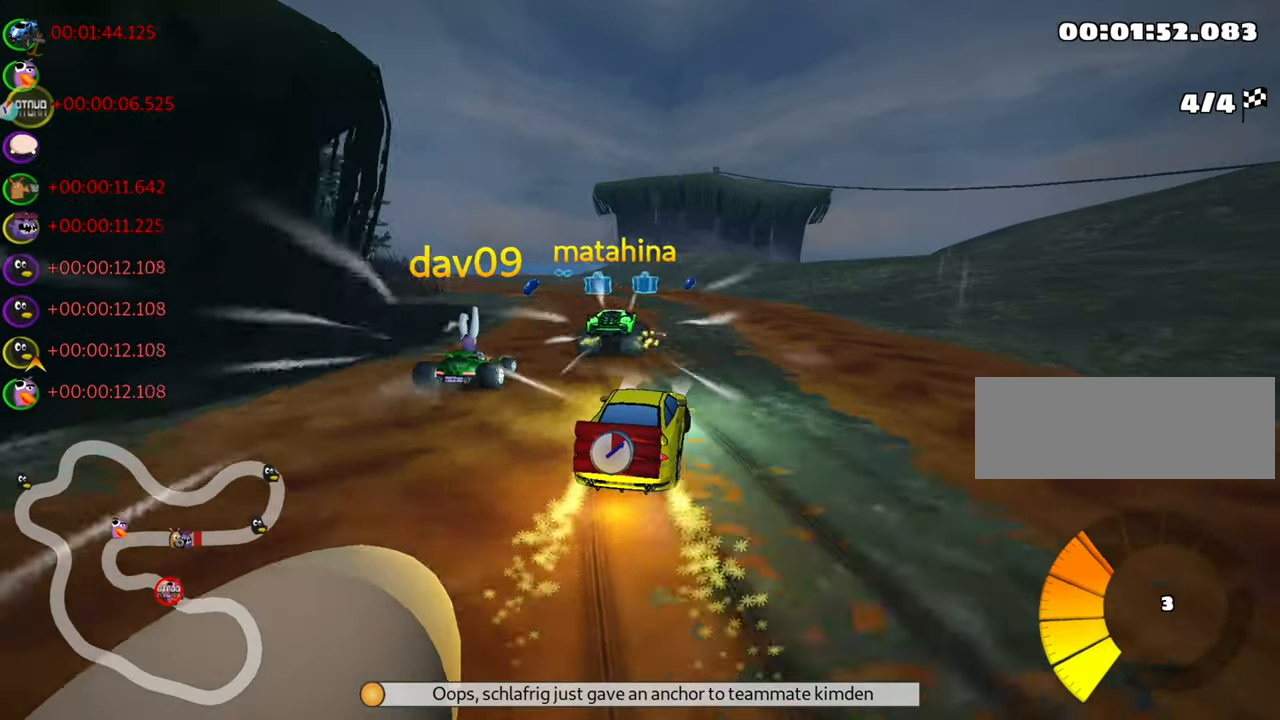
{"keys": ["left", "skid", "up"], "events": []}
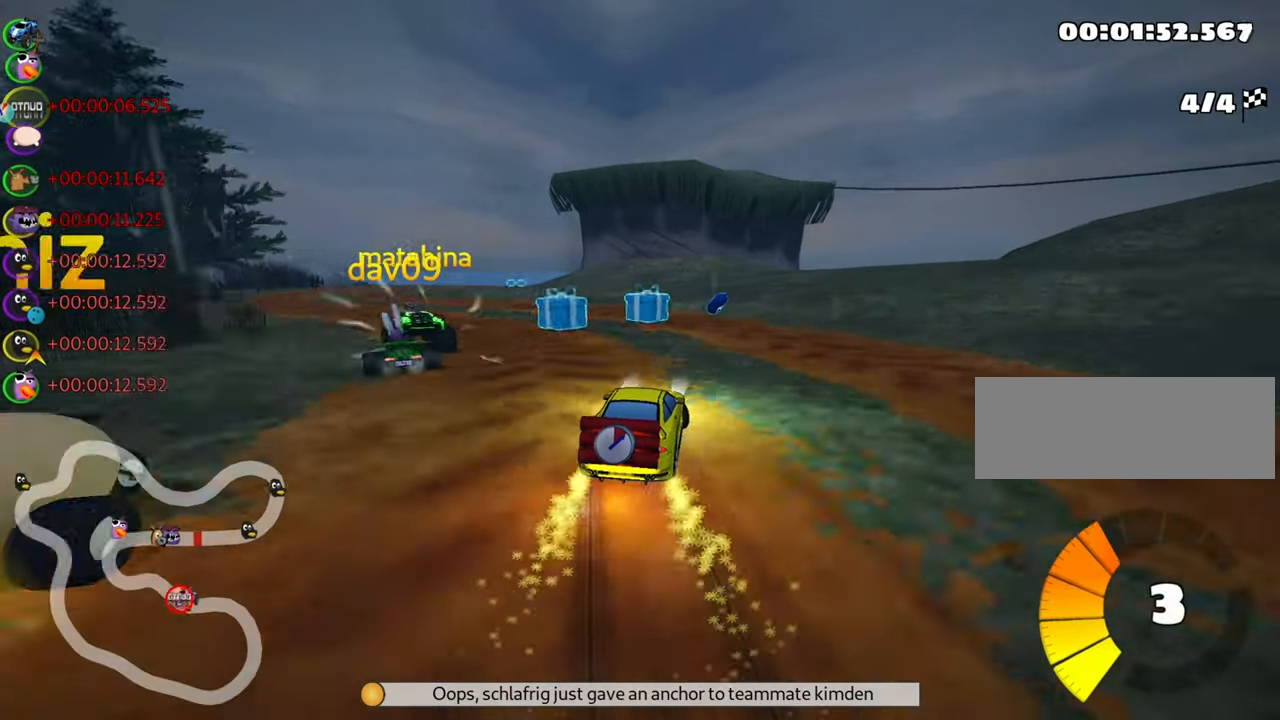
{"keys": ["left", "up"], "events": [[183, "skid", "up"]]}
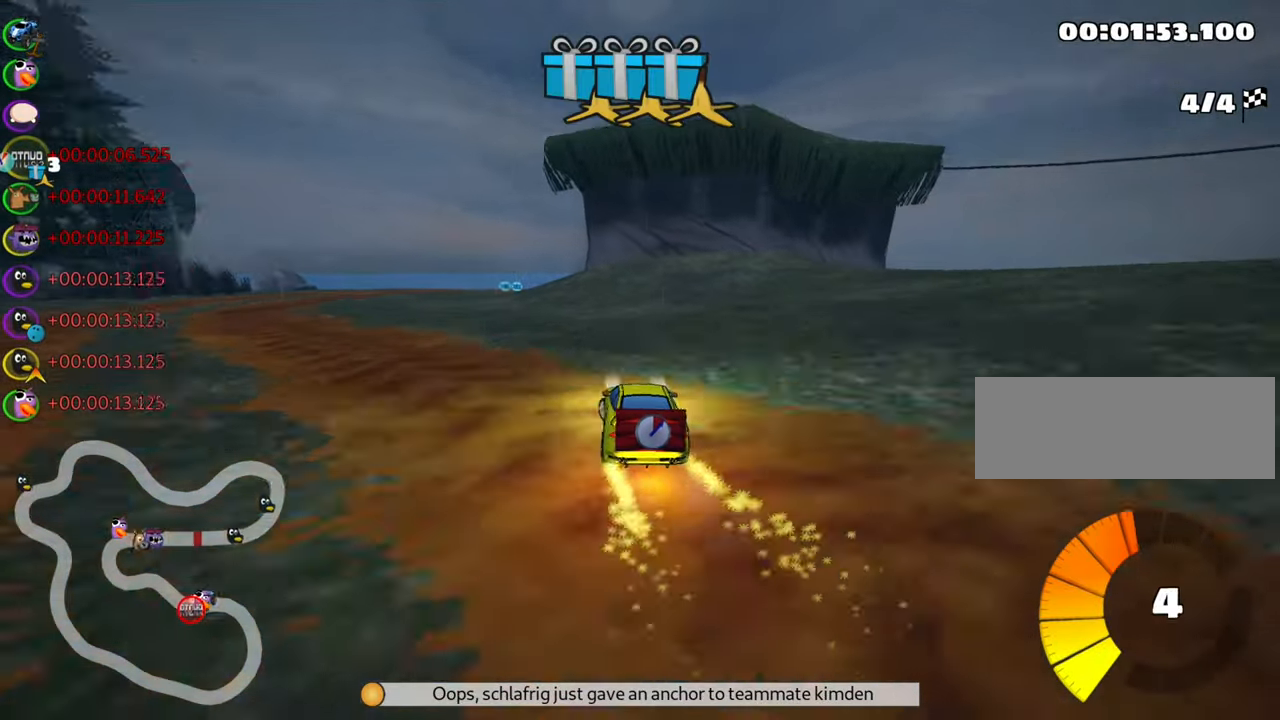
{"keys": ["left", "up"], "events": []}
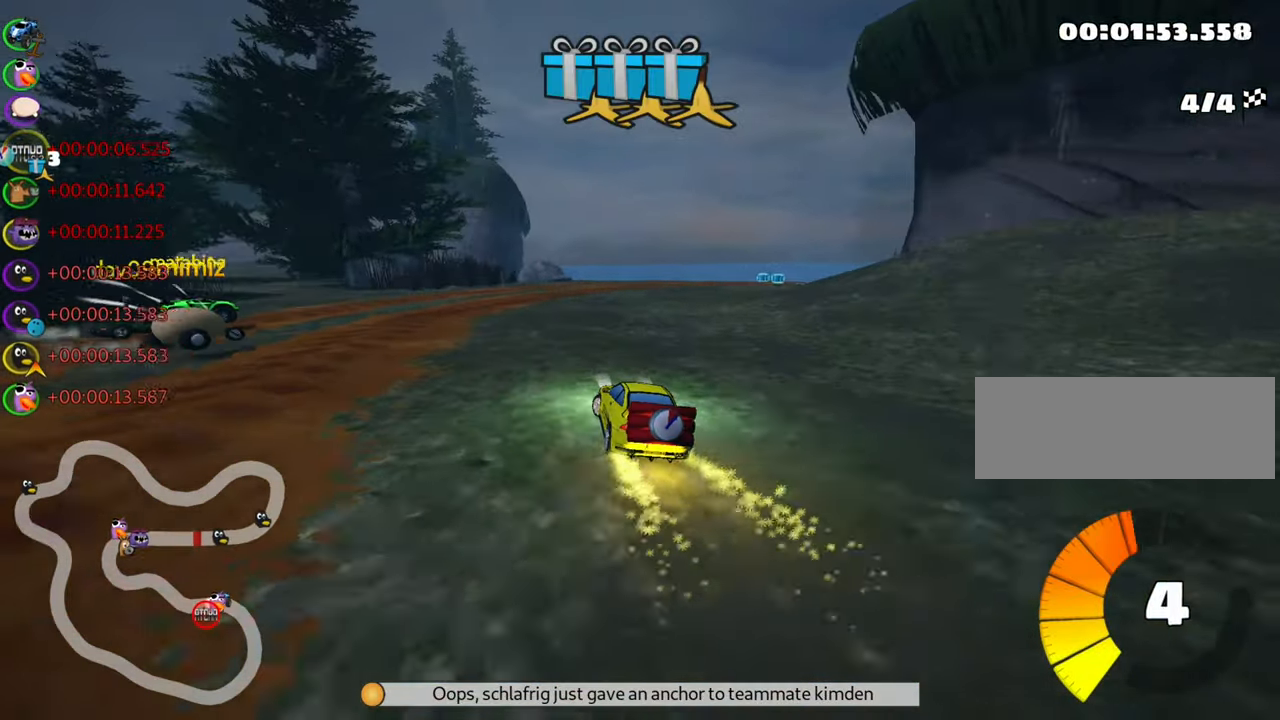
{"keys": ["right", "skid", "up"], "events": [[116, "left", "up"], [266, "skid", "down"], [283, "right", "down"]]}
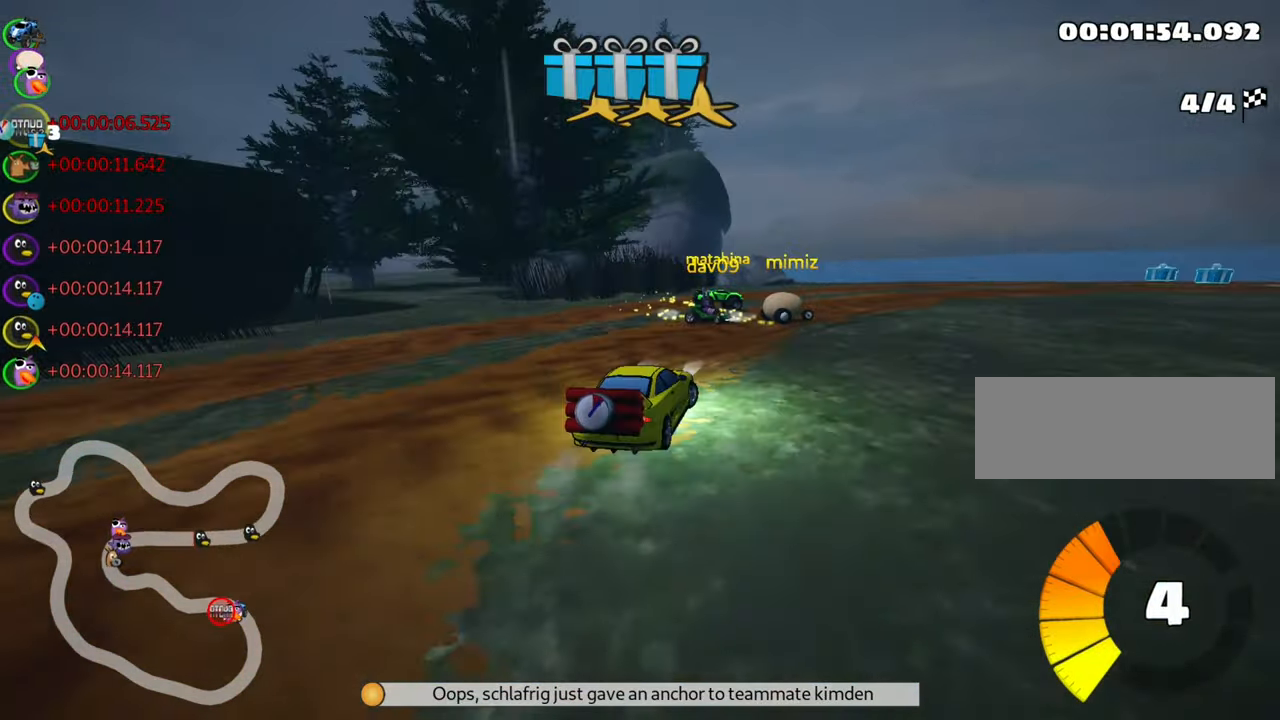
{"keys": ["right", "skid", "up"], "events": [[250, "nitro", "down"], [350, "fire", "down"], [400, "nitro", "up"], [500, "fire", "up"]]}
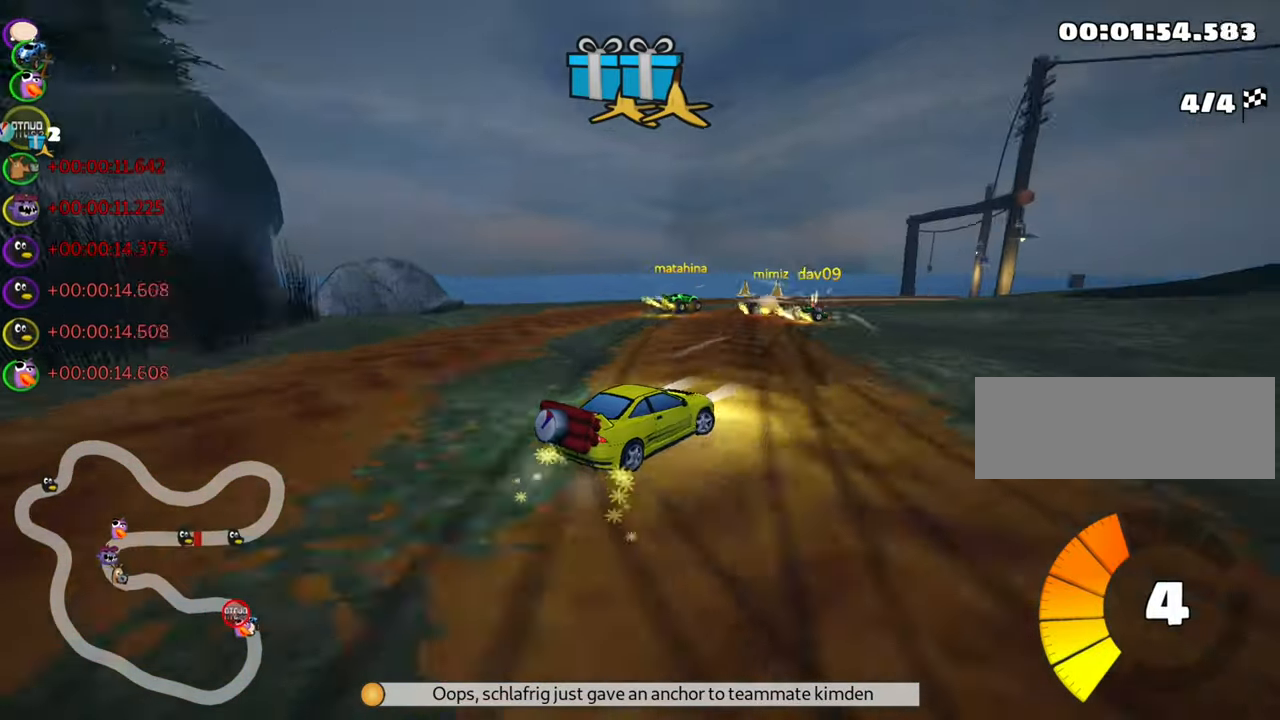
{"keys": ["right", "skid", "up"], "events": []}
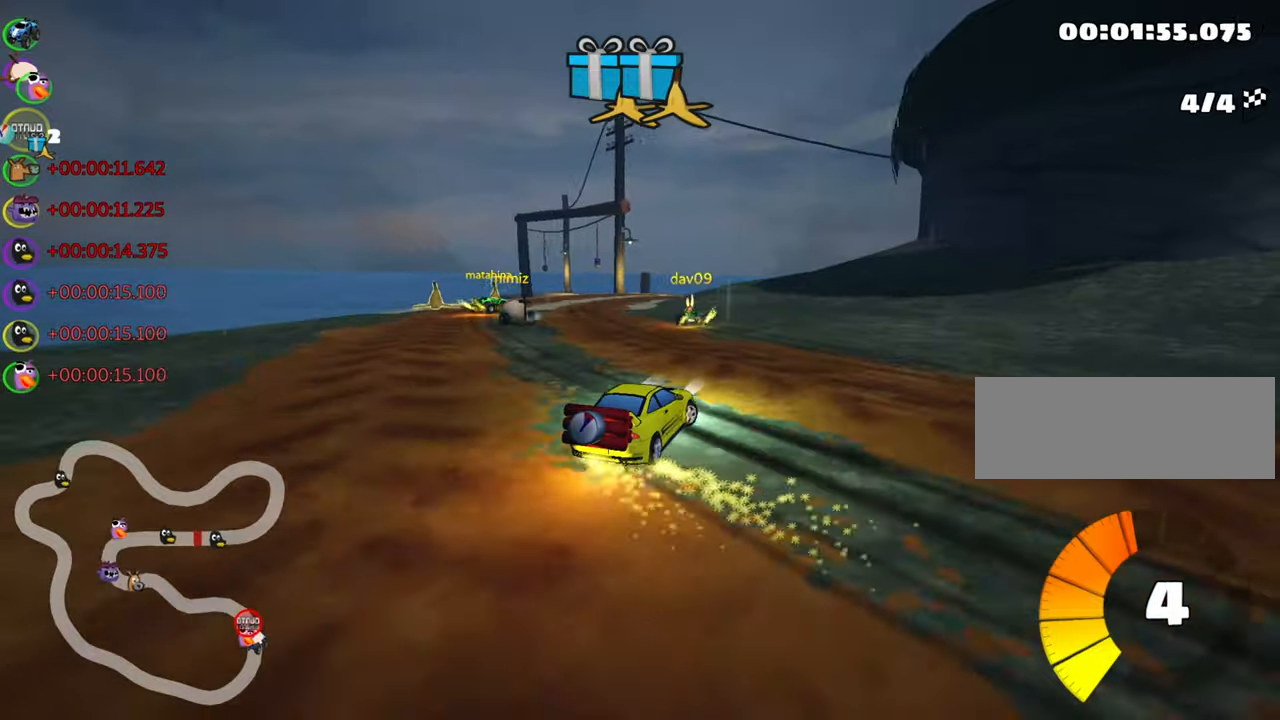
{"keys": ["skid", "up"], "events": [[167, "left", "down"], [217, "right", "up"], [417, "left", "up"]]}
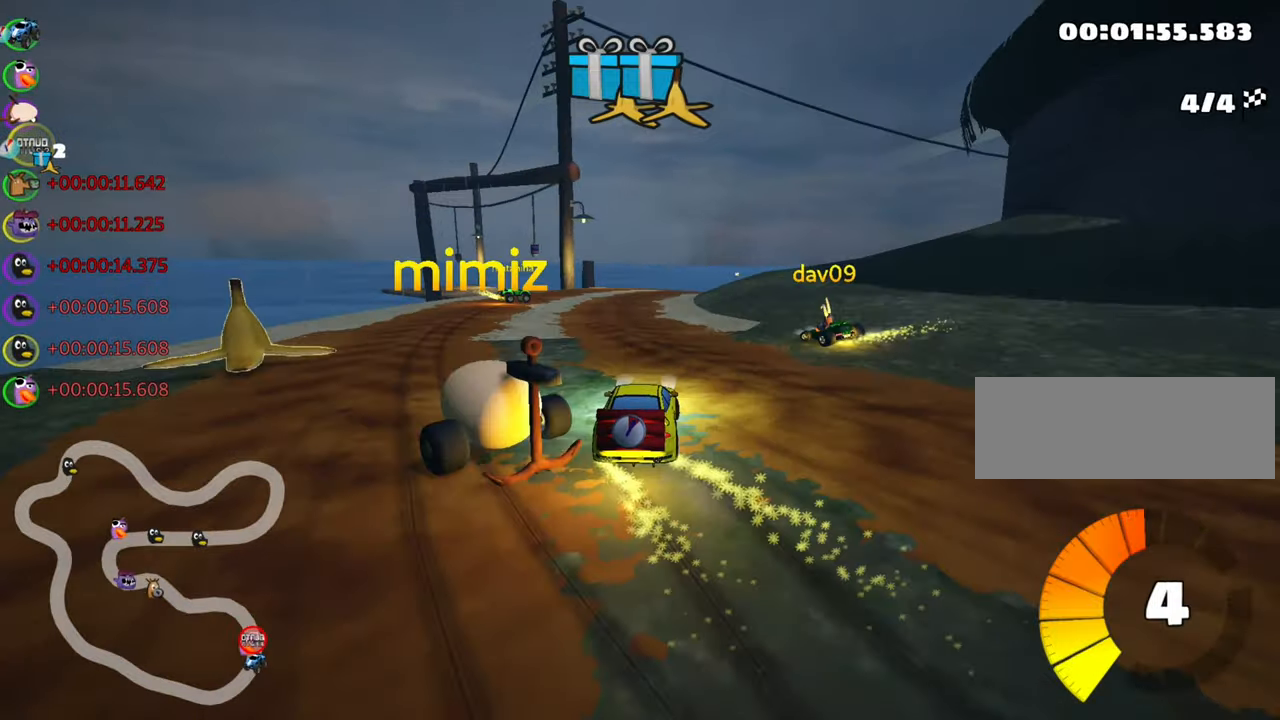
{"keys": ["left", "skid", "up"], "events": [[100, "left", "down"]]}
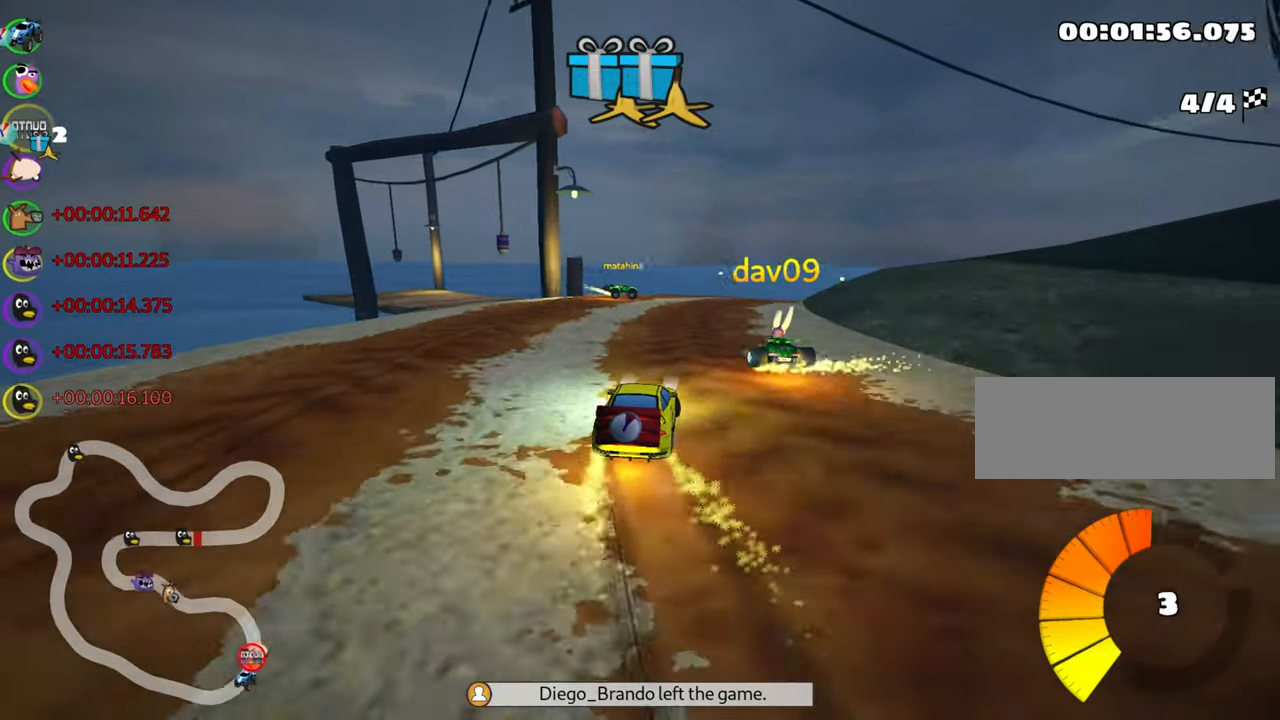
{"keys": ["right", "skid", "up"], "events": [[17, "left", "up"], [300, "right", "down"]]}
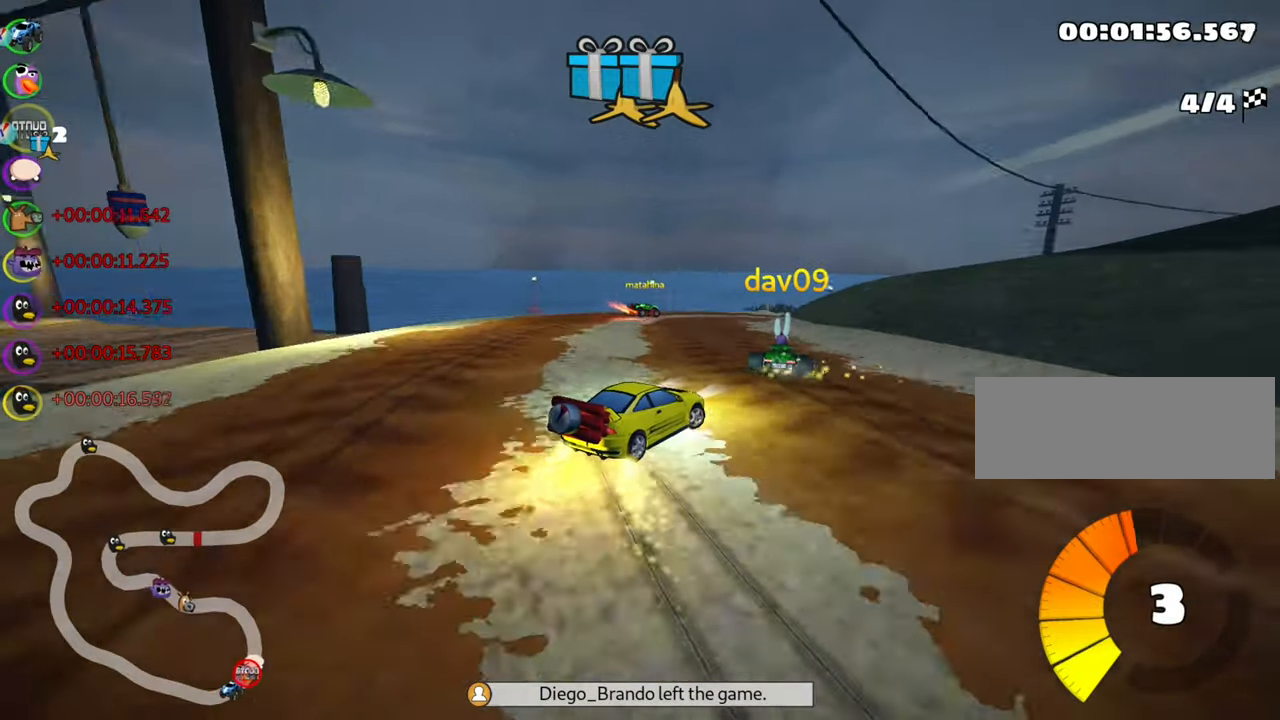
{"keys": ["up"], "events": [[217, "left", "down"], [250, "right", "up"], [317, "nitro", "down"], [367, "skid", "up"], [467, "left", "up"], [467, "nitro", "up"]]}
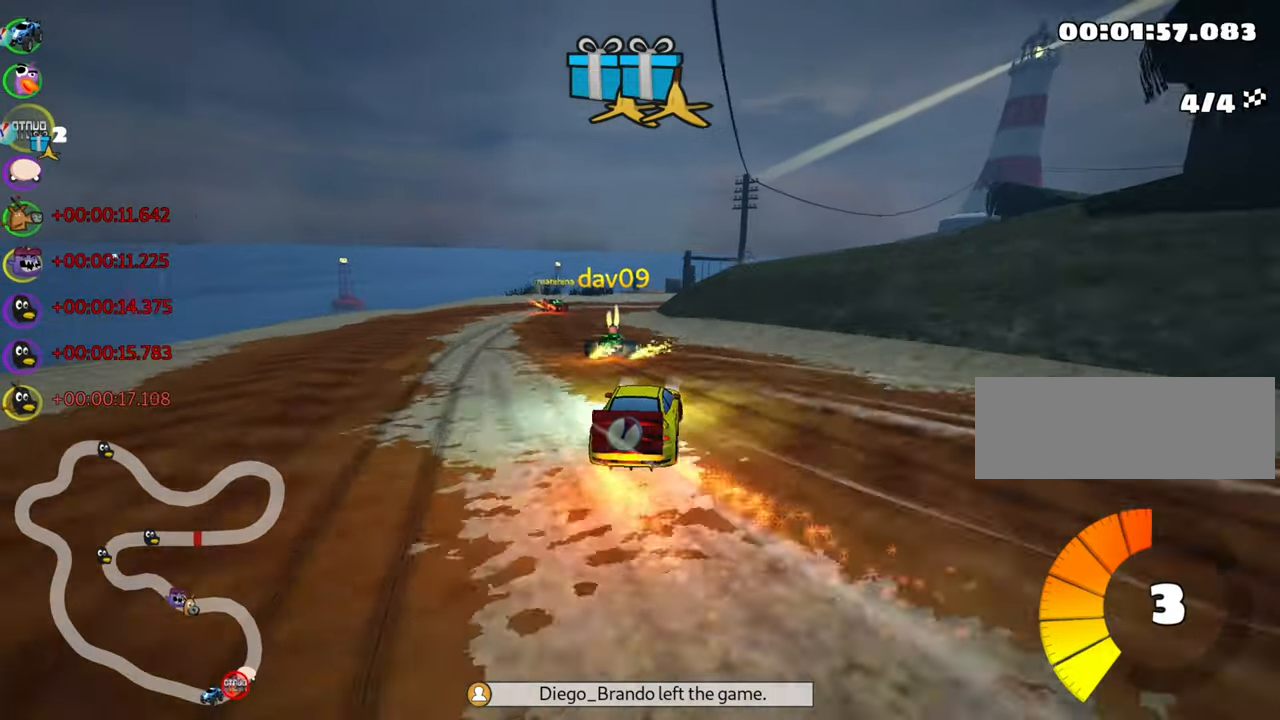
{"keys": ["up"], "events": []}
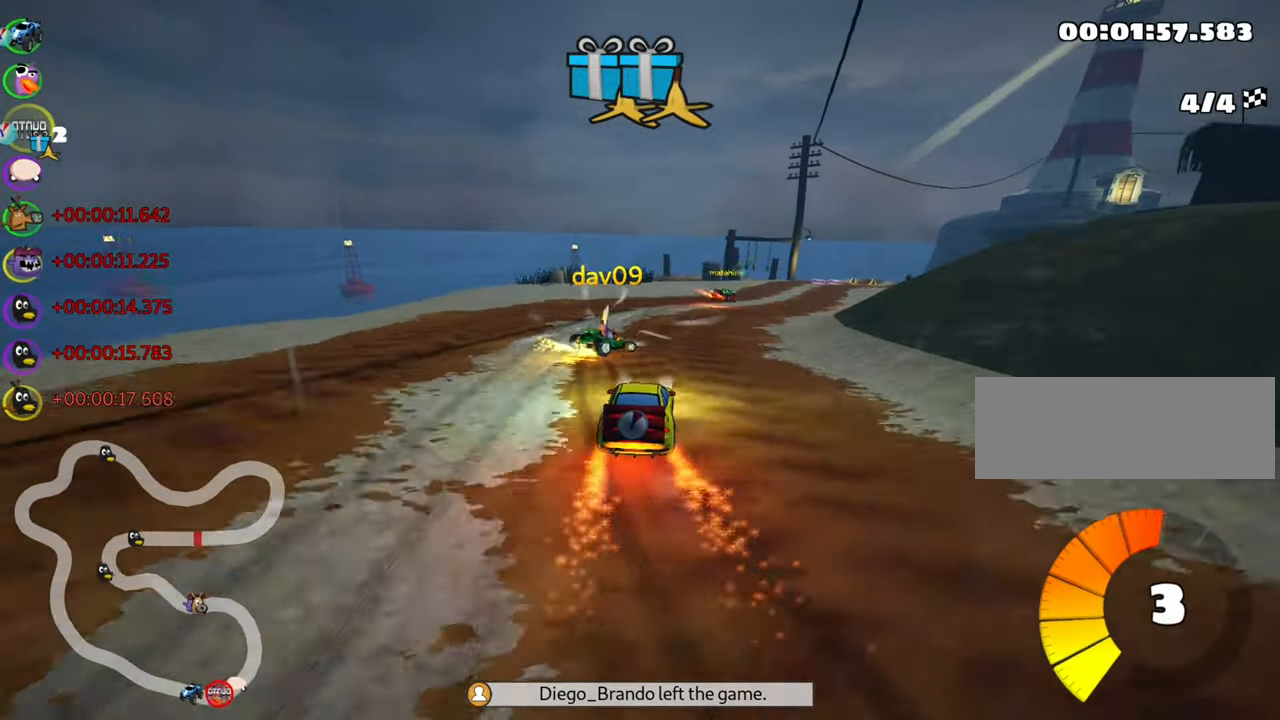
{"keys": ["left", "skid", "up"], "events": [[17, "skid", "down"], [33, "right", "down"], [167, "left", "down"], [200, "right", "up"]]}
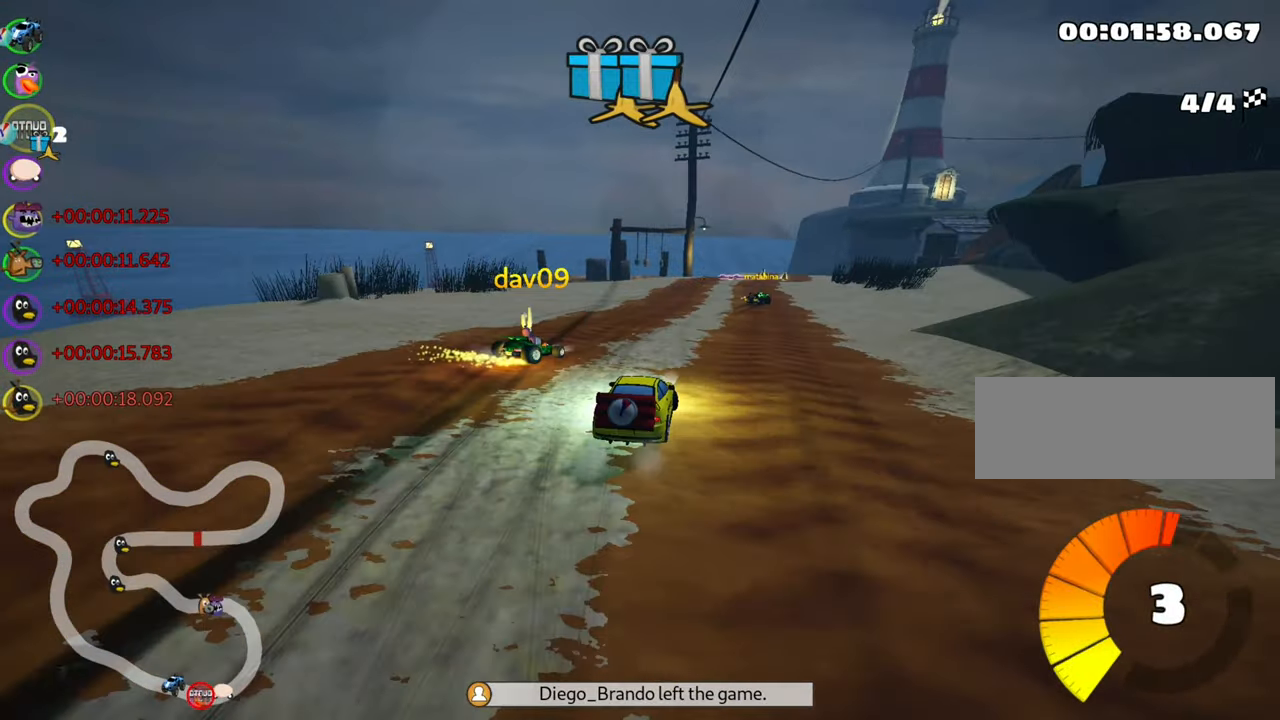
{"keys": ["left", "skid", "up"], "events": []}
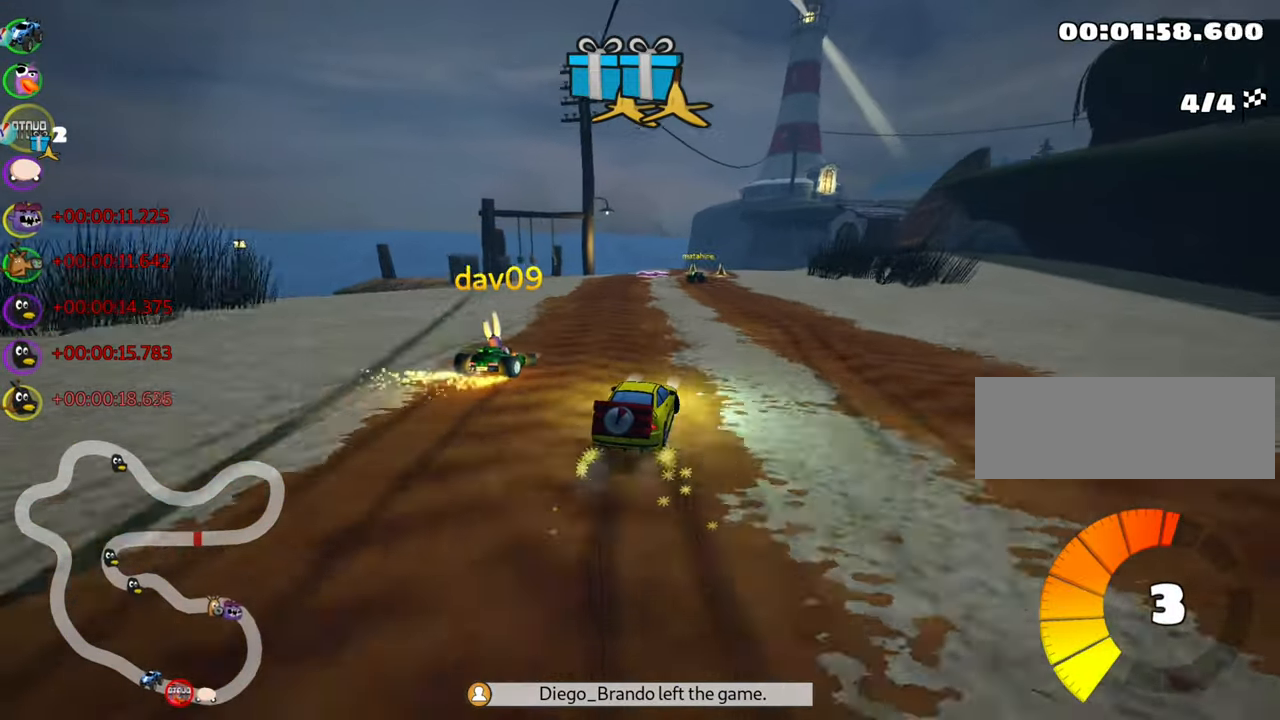
{"keys": ["left", "skid", "up"], "events": []}
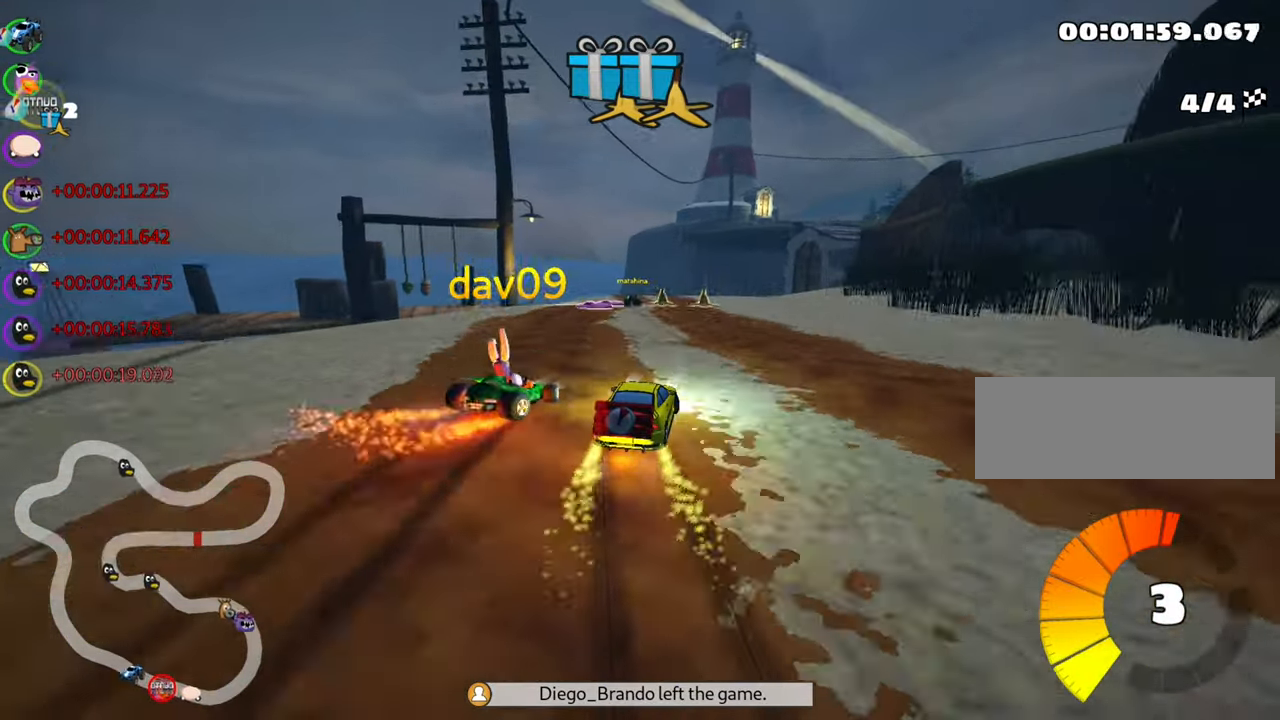
{"keys": ["left", "skid", "up"], "events": []}
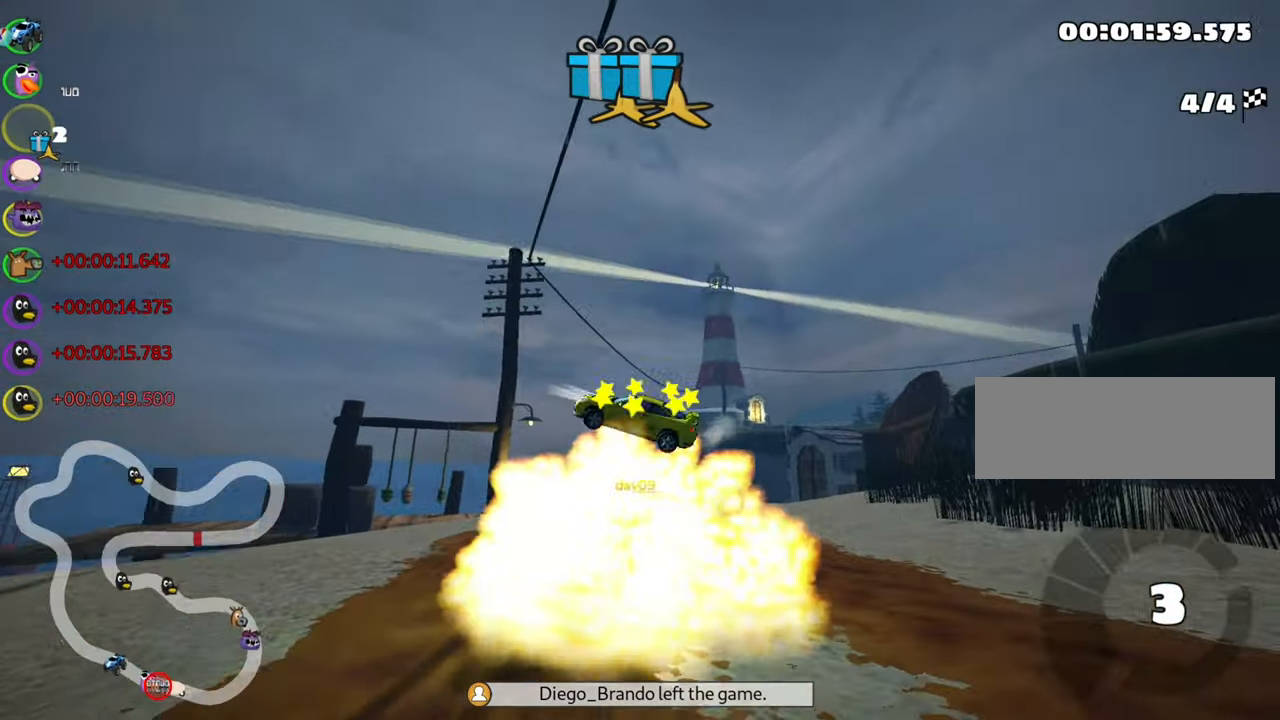
{"keys": ["up"], "events": [[117, "left", "up"], [117, "skid", "up"]]}
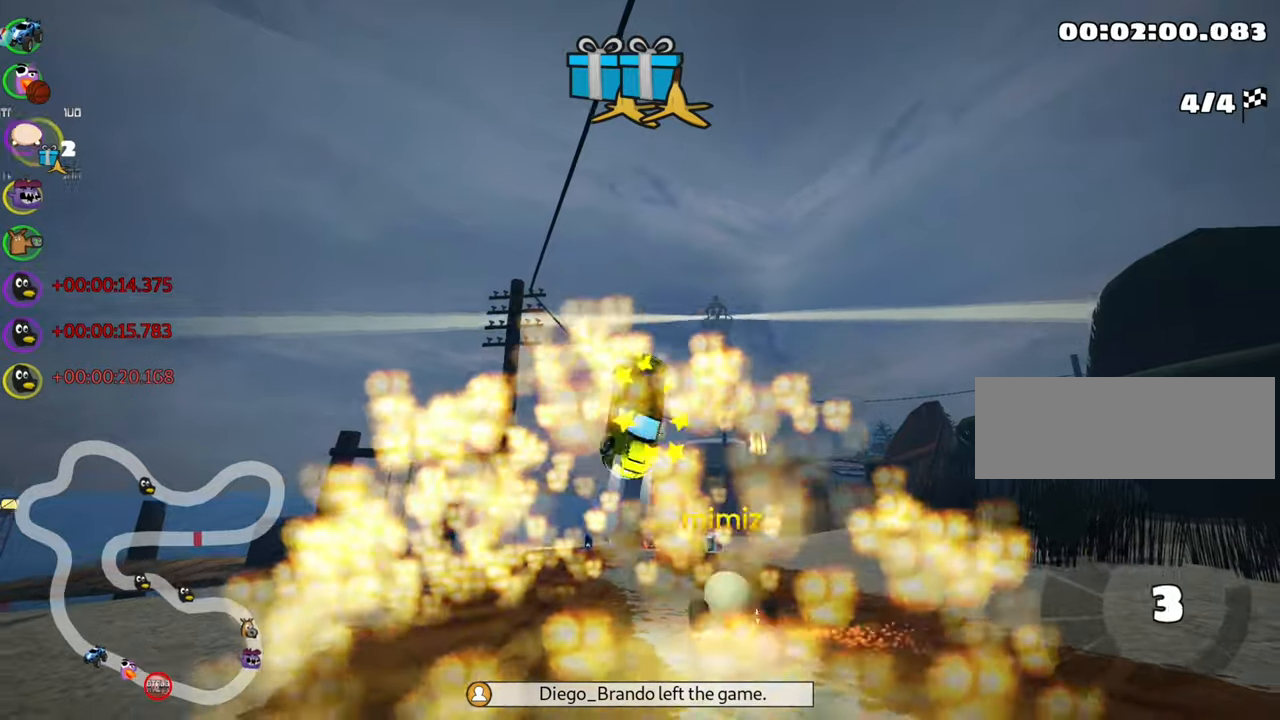
{"keys": ["up"], "events": []}
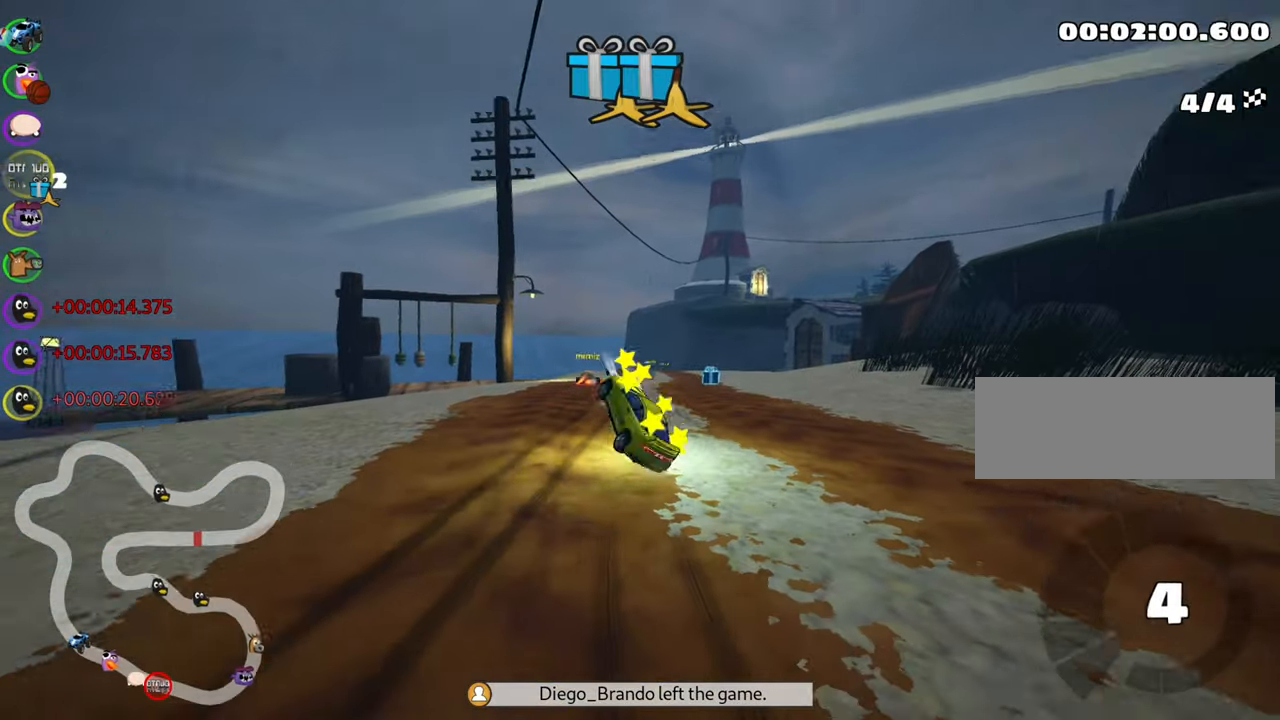
{"keys": ["up"], "events": [[184, "nitro", "down"], [384, "nitro", "up"]]}
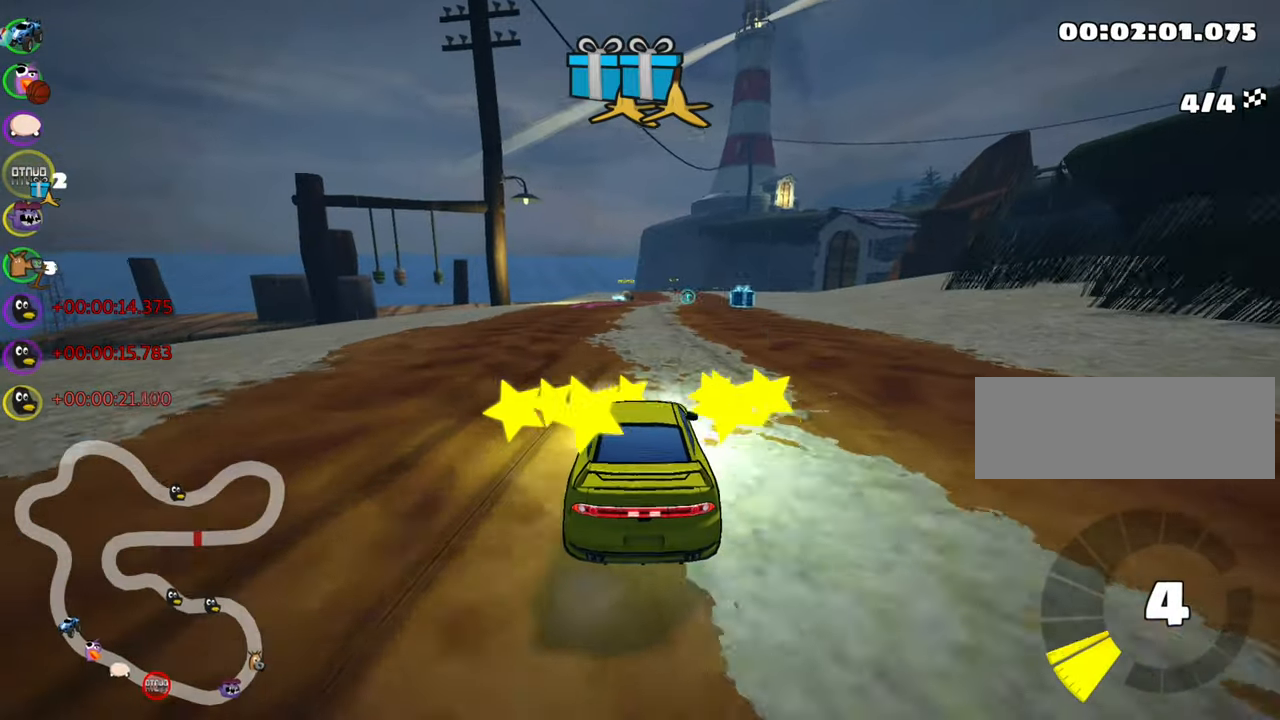
{"keys": ["right", "skid", "up"], "events": [[134, "left", "down"], [417, "left", "up"], [484, "skid", "down"], [500, "right", "down"]]}
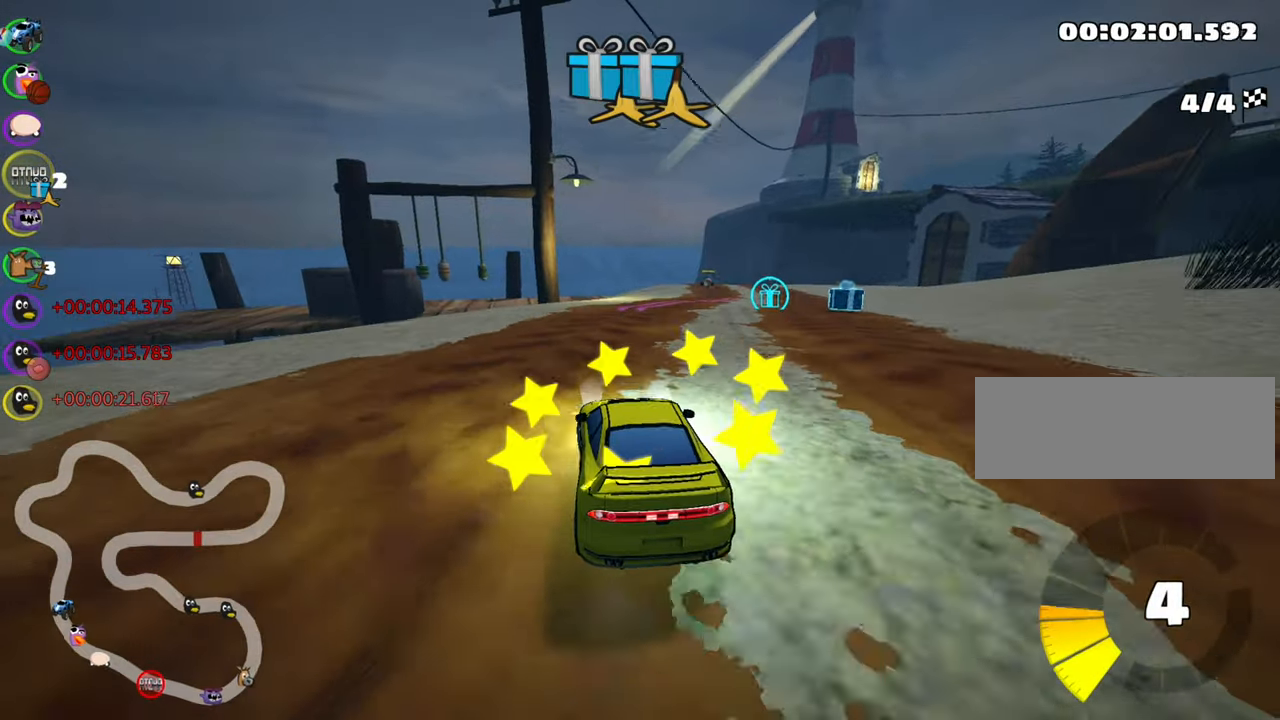
{"keys": ["left", "skid", "up"], "events": [[117, "left", "down"], [167, "right", "up"]]}
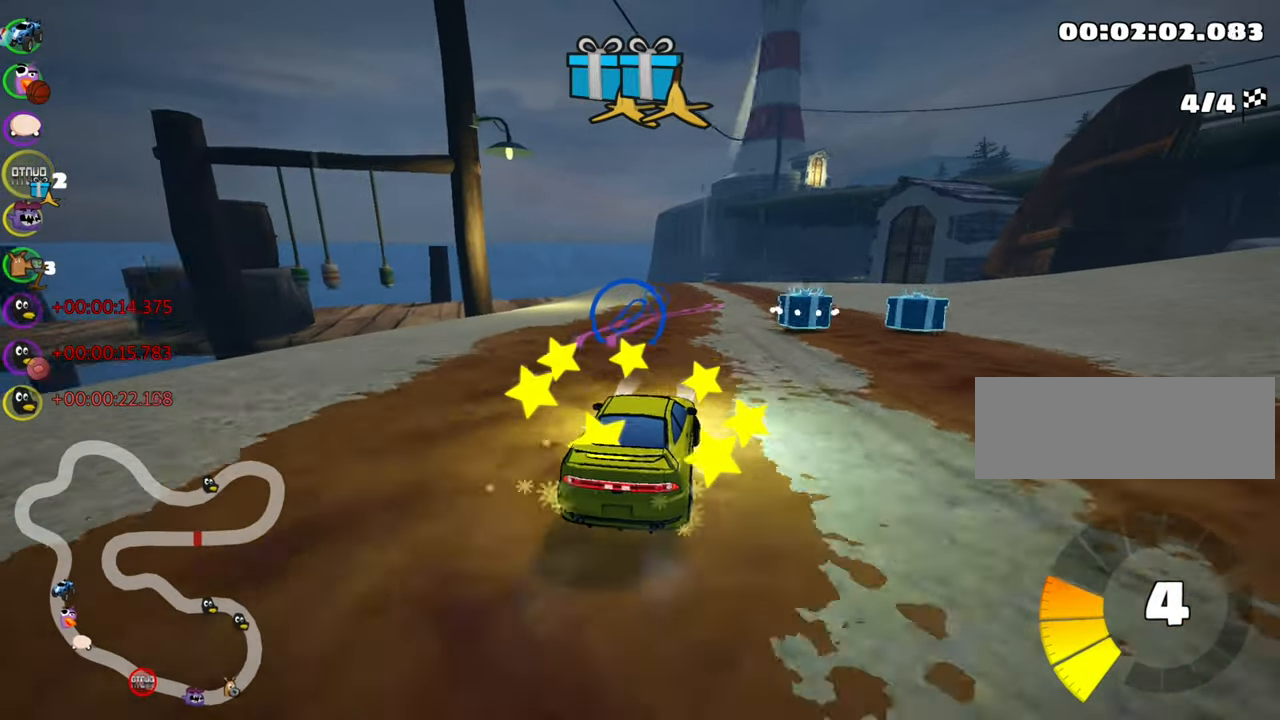
{"keys": ["left", "skid", "up"], "events": []}
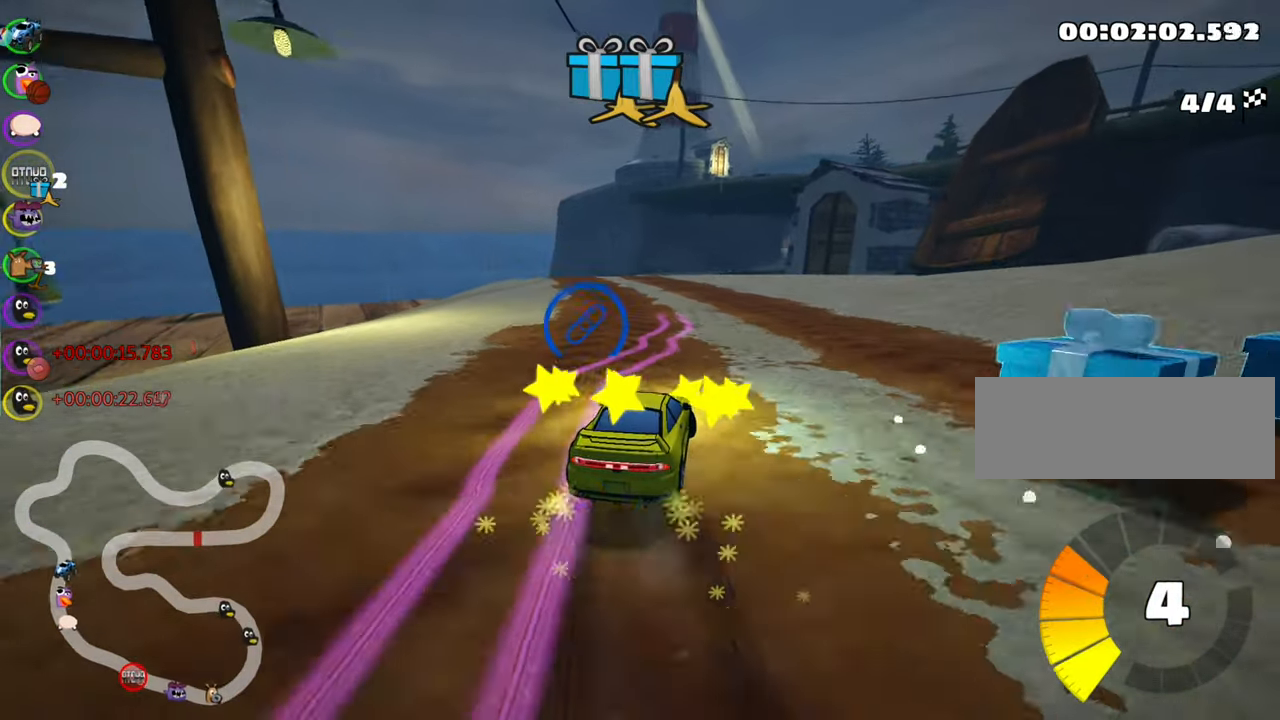
{"keys": ["up"], "events": [[300, "nitro", "down"], [334, "skid", "up"], [434, "left", "up"], [450, "nitro", "up"]]}
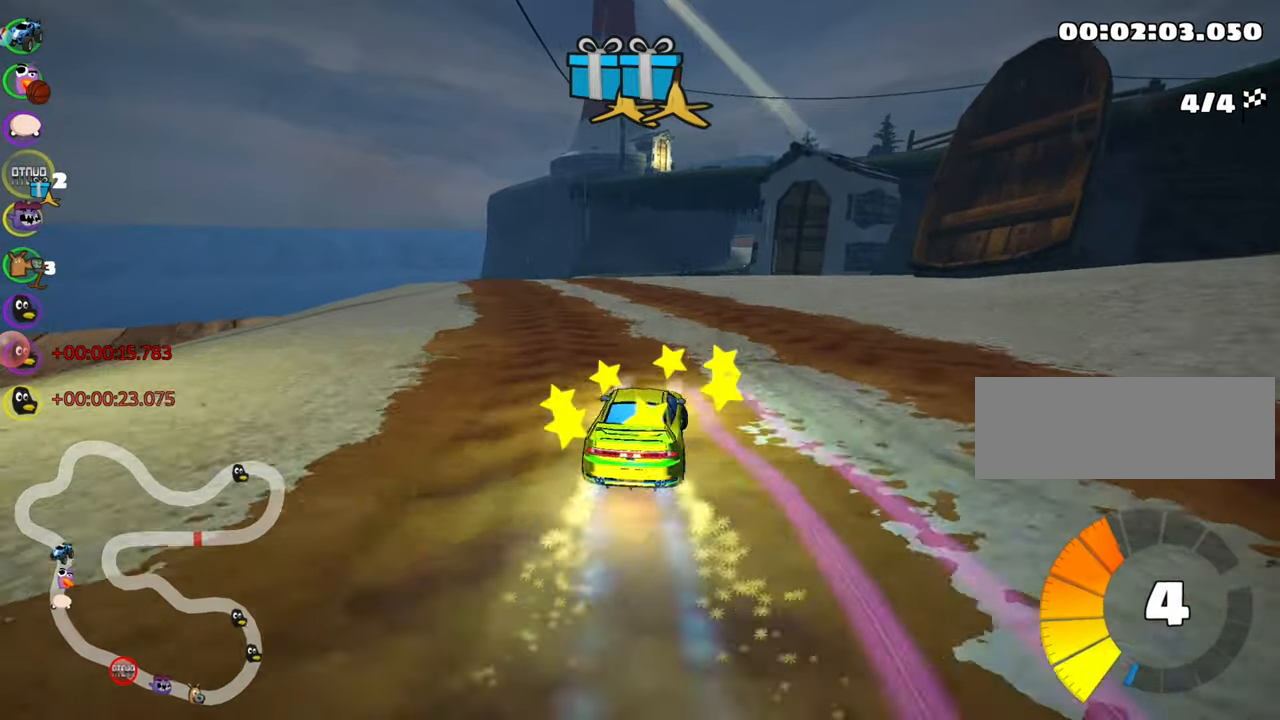
{"keys": ["right", "skid", "up"], "events": [[150, "left", "down"], [434, "left", "up"], [500, "right", "down"], [500, "skid", "down"]]}
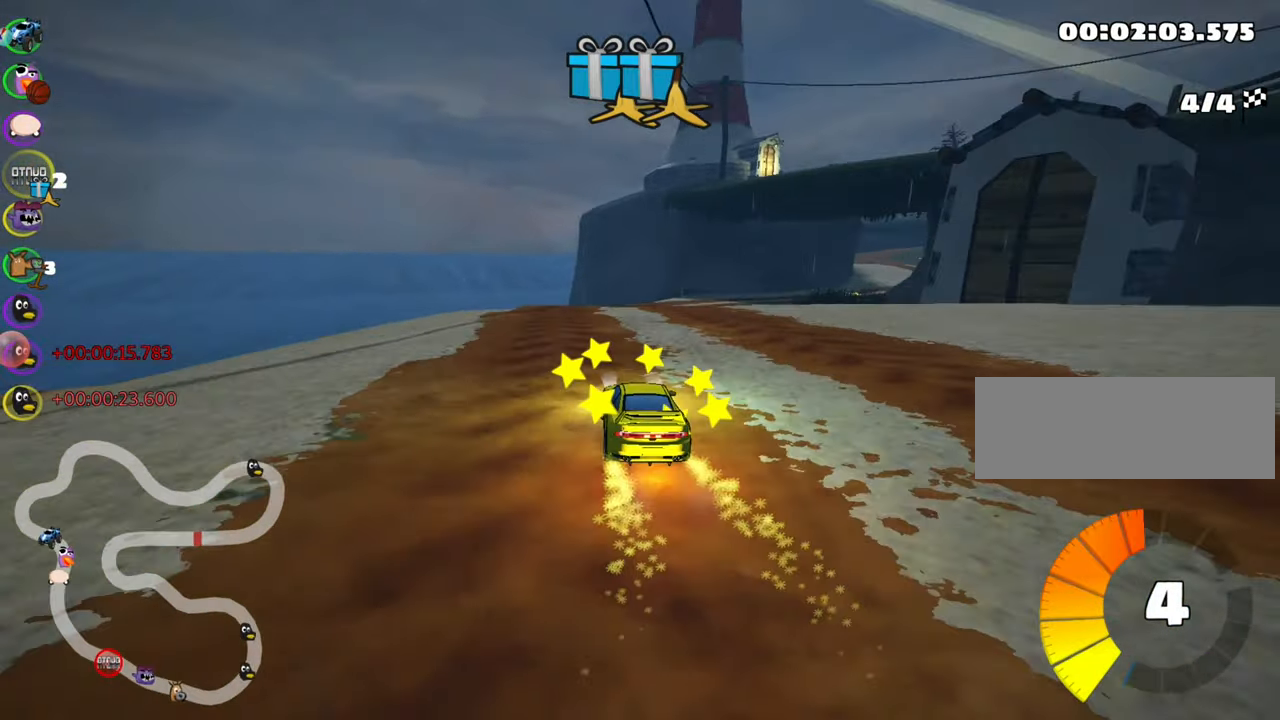
{"keys": ["left", "skid", "up"], "events": [[150, "left", "down"], [234, "right", "up"]]}
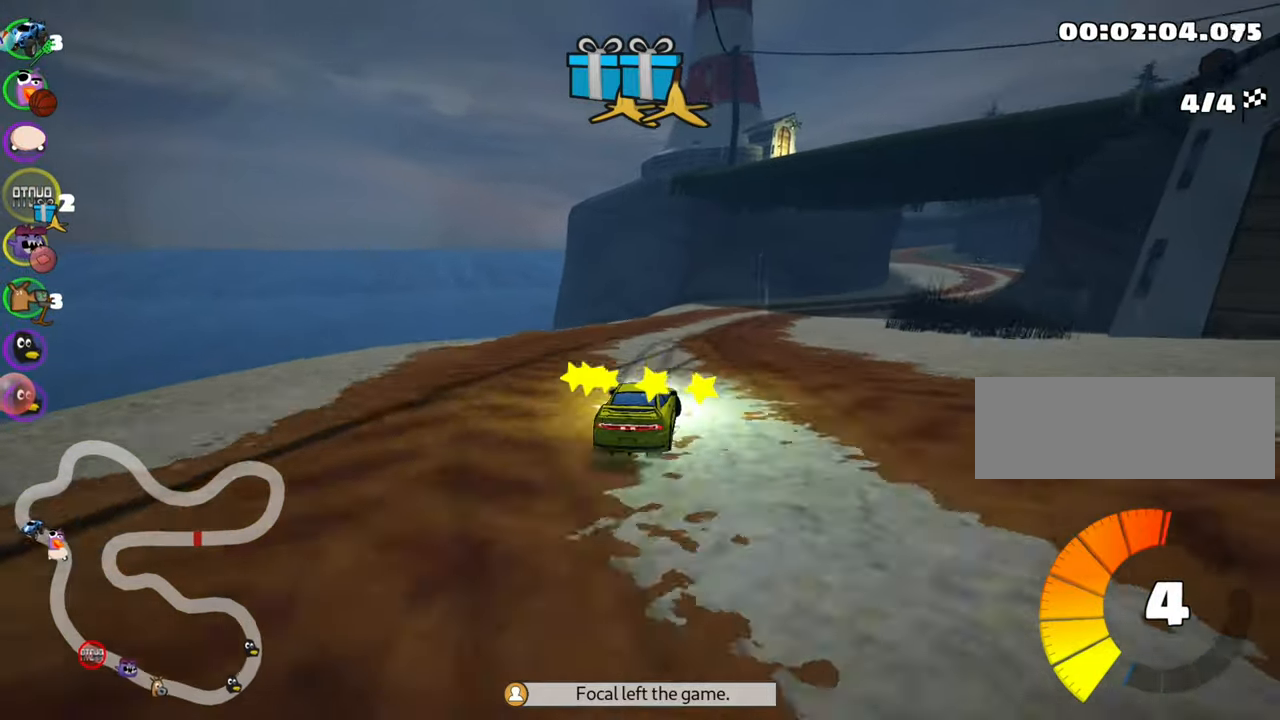
{"keys": ["right", "skid", "up"], "events": [[34, "fire", "down"], [150, "fire", "up"], [167, "left", "up"], [234, "right", "down"]]}
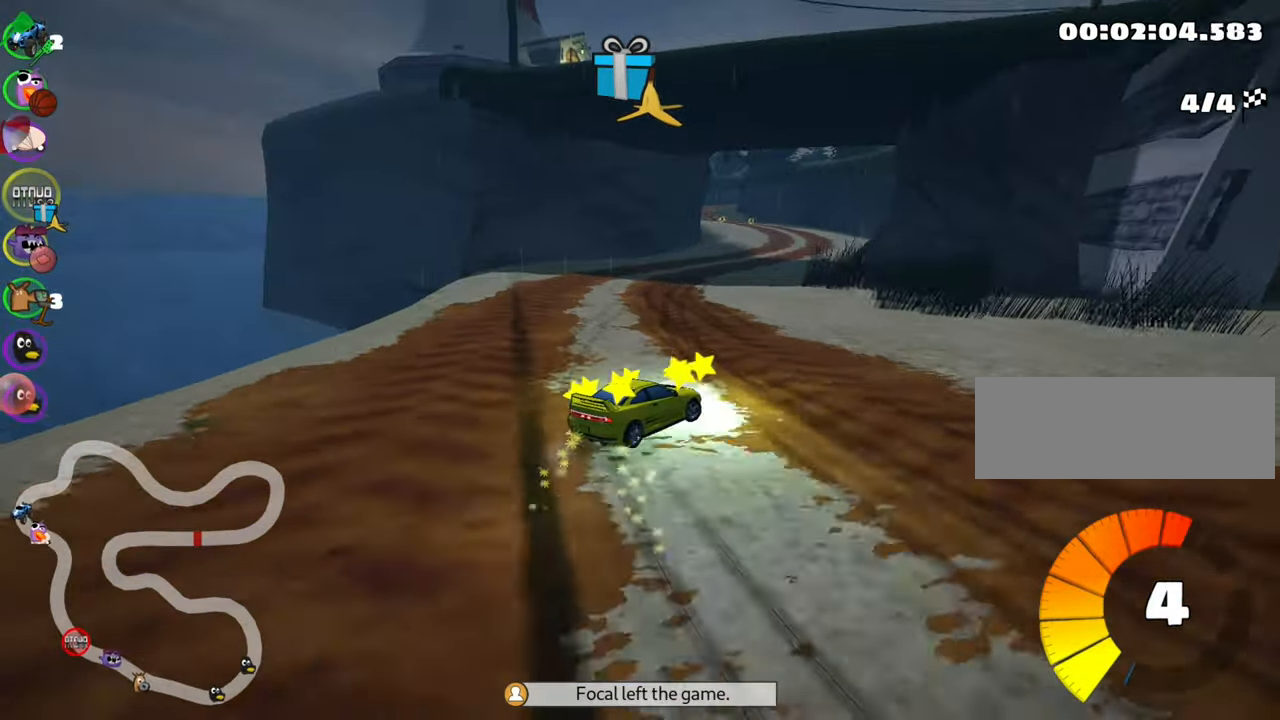
{"keys": ["left", "skid", "up"], "events": [[17, "left", "down"], [67, "right", "up"]]}
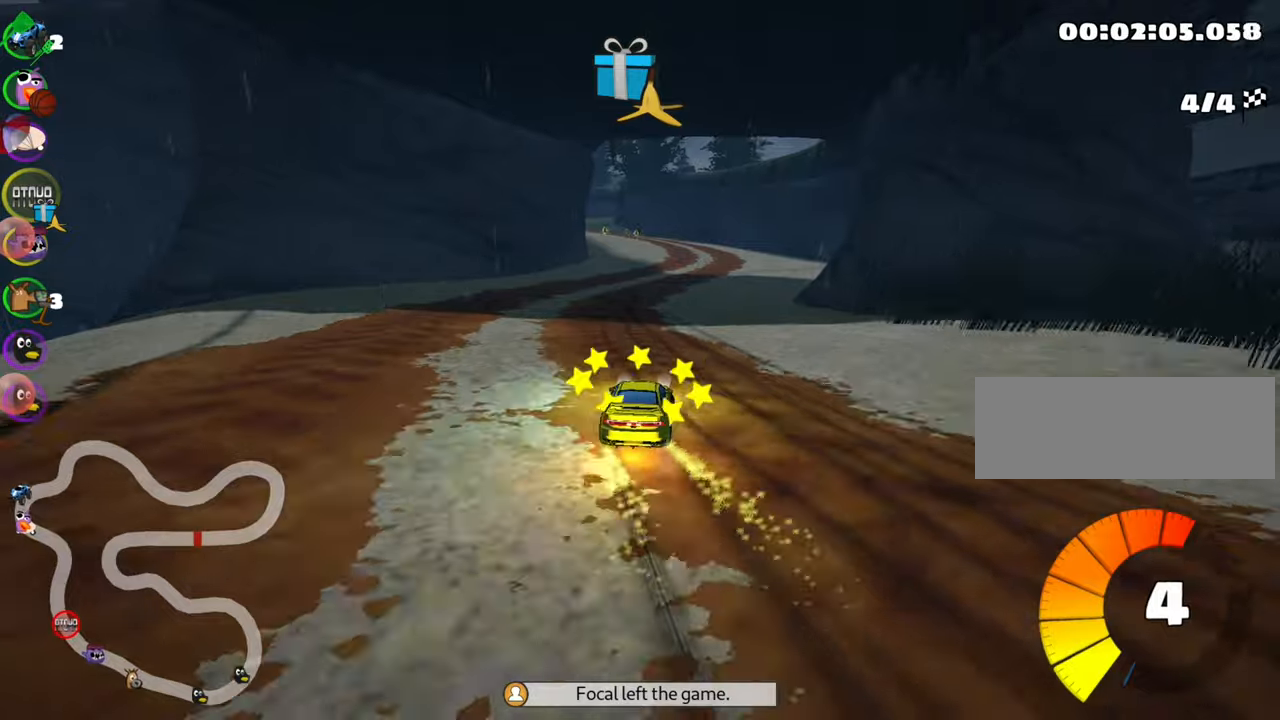
{"keys": ["up"], "events": [[216, "nitro", "down"], [233, "left", "up"], [233, "skid", "up"], [366, "nitro", "up"]]}